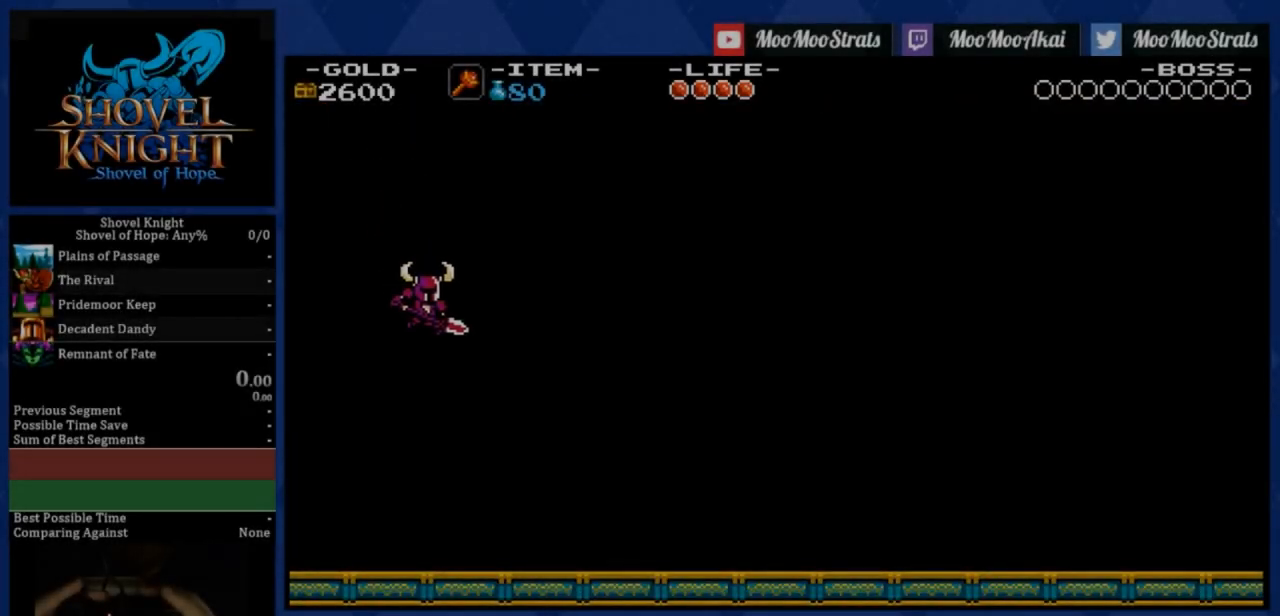
Gameplay with a controller (PlayStation layout); each line is a JSON object with the inputs held at the frame after it. "events" lists button and stick changes between this image and that frame as [ms after this image, input, new state], when the widget could be followed in between. Not read: left_stick.
{"buttons": ["CROSS", "DPAD_RIGHT"], "right_stick": "center", "events": [[400, "CROSS", "down"]]}
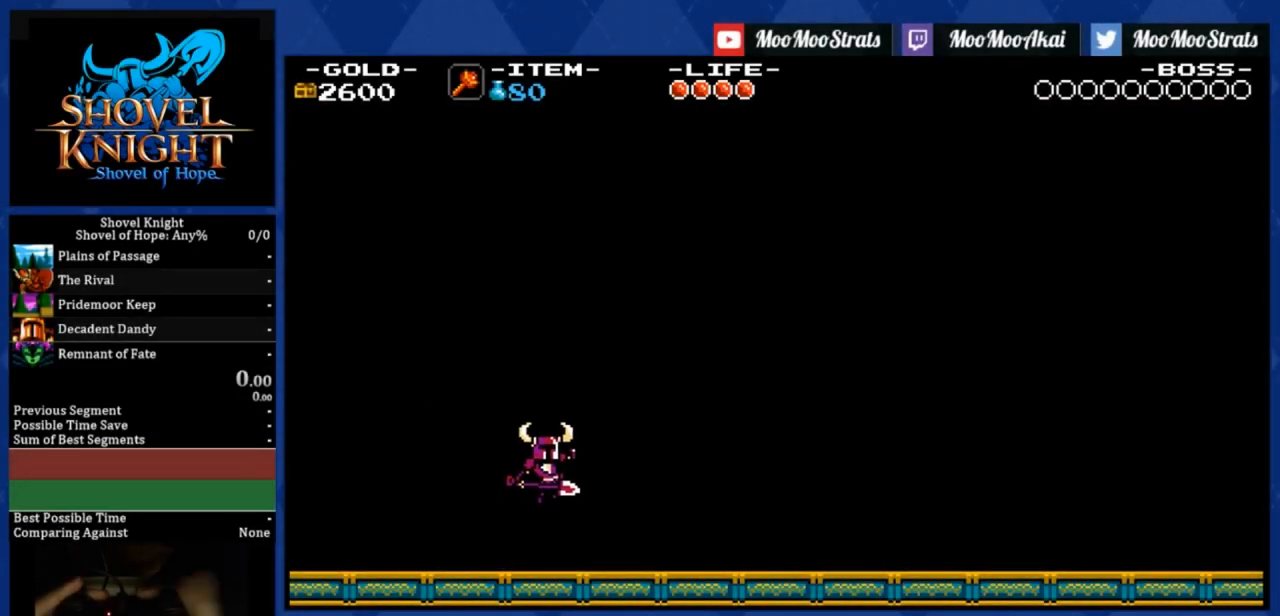
{"buttons": ["DPAD_RIGHT"], "right_stick": "center", "events": [[183, "R1", "down"], [283, "R1", "up"], [383, "R1", "down"], [483, "CROSS", "up"], [483, "R1", "up"]]}
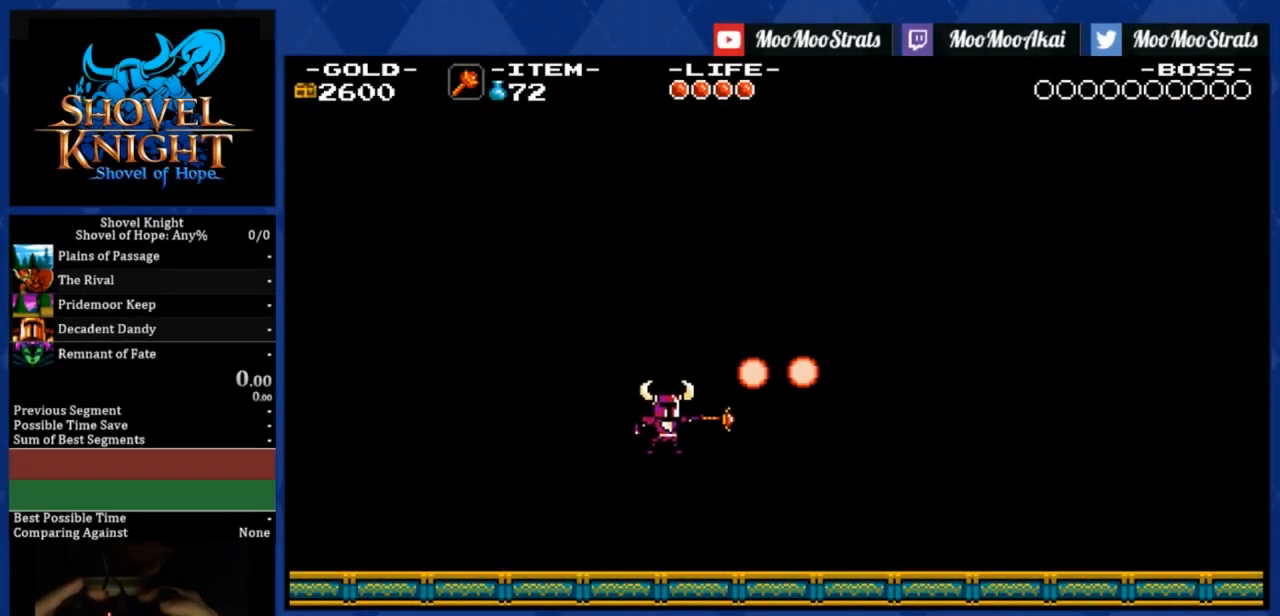
{"buttons": ["DPAD_RIGHT"], "right_stick": "center", "events": [[117, "TRIANGLE", "down"], [217, "TRIANGLE", "up"]]}
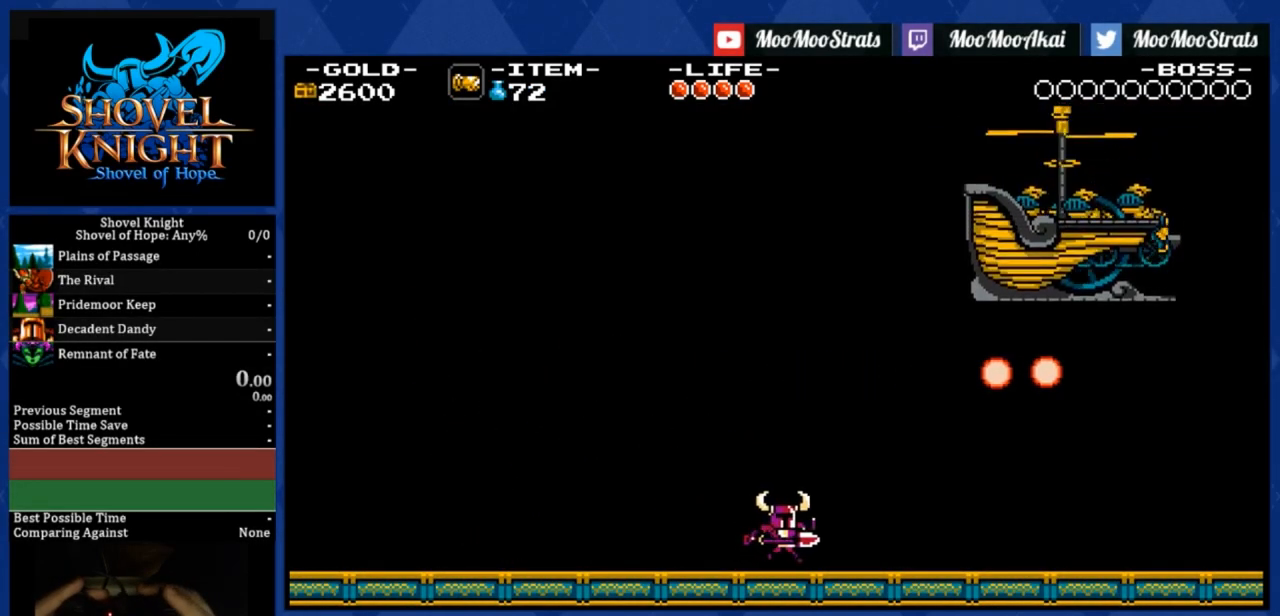
{"buttons": ["CROSS", "DPAD_RIGHT"], "right_stick": "center", "events": [[400, "CROSS", "down"]]}
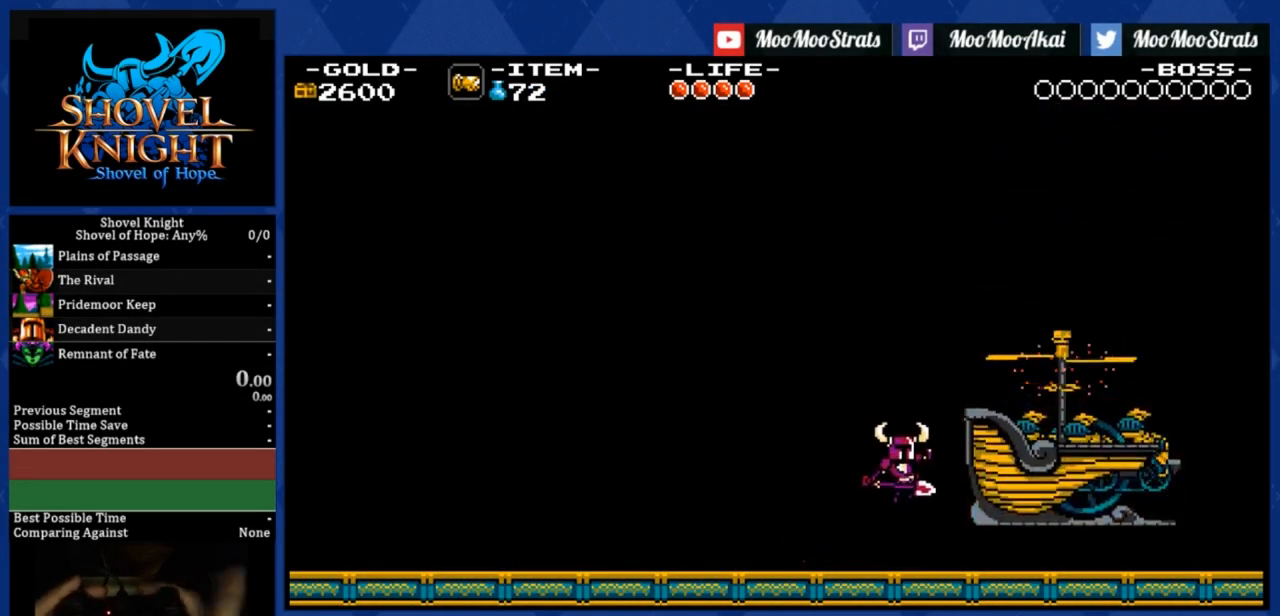
{"buttons": ["DPAD_RIGHT"], "right_stick": "center", "events": [[17, "R1", "down"], [67, "CROSS", "up"], [117, "R1", "up"], [250, "R1", "down"], [400, "R1", "up"]]}
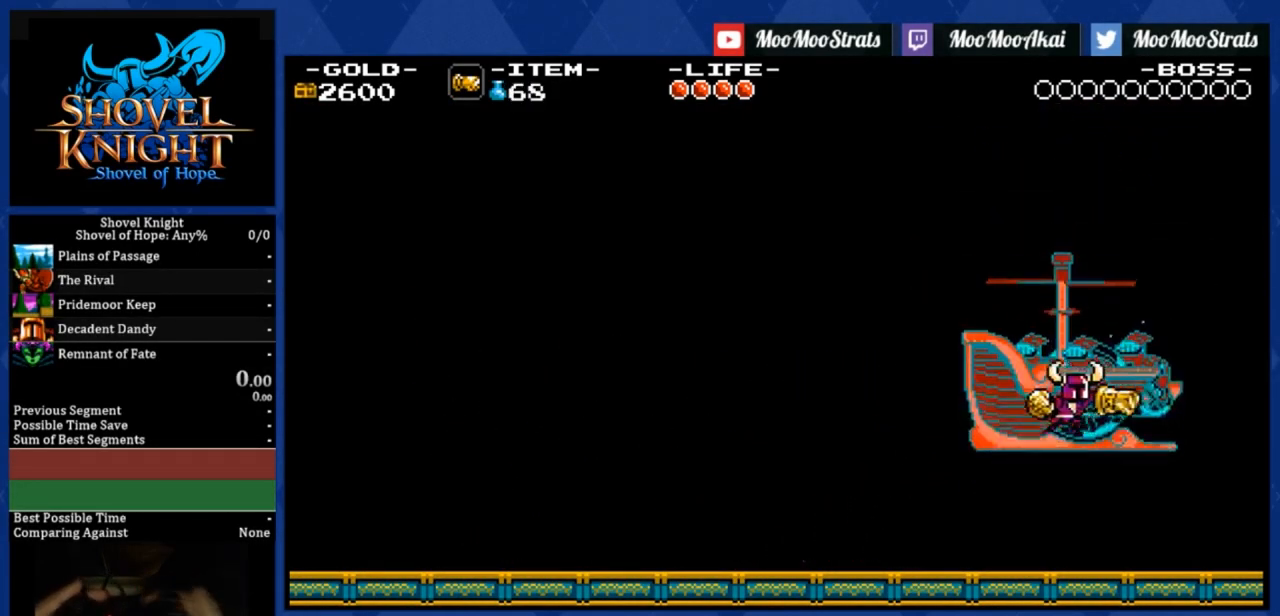
{"buttons": ["DPAD_RIGHT"], "right_stick": "center", "events": [[33, "R1", "down"], [200, "R1", "up"]]}
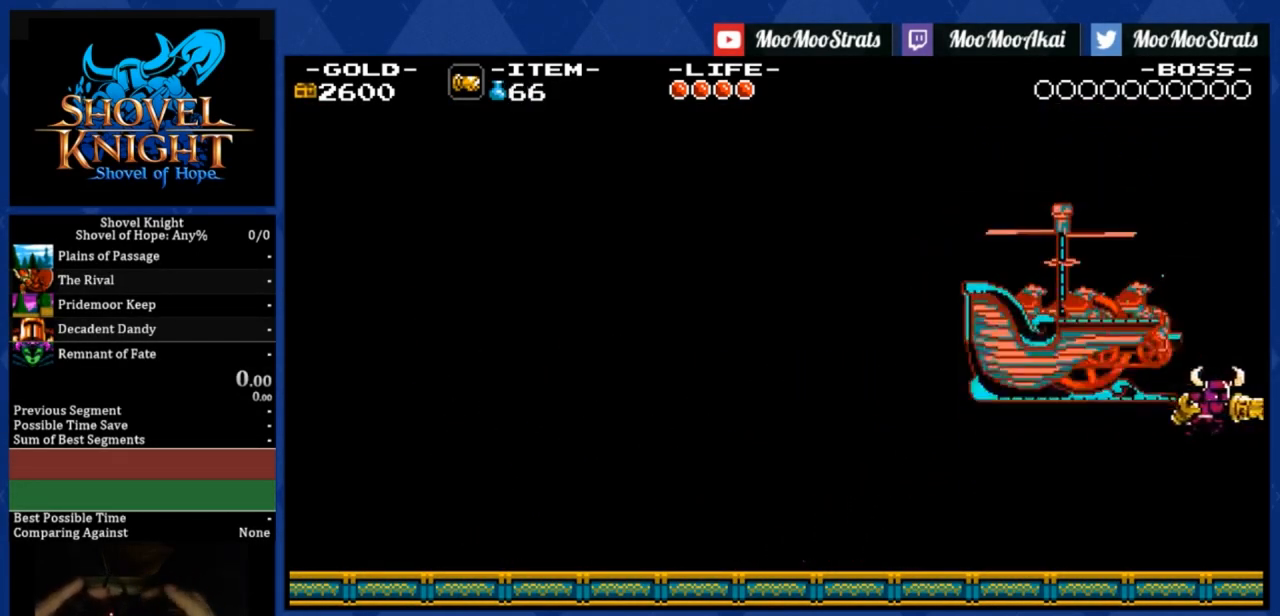
{"buttons": ["CROSS", "SQUARE", "DPAD_LEFT"], "right_stick": "center", "events": [[350, "DPAD_RIGHT", "up"], [400, "CROSS", "down"], [400, "DPAD_LEFT", "down"], [500, "SQUARE", "down"]]}
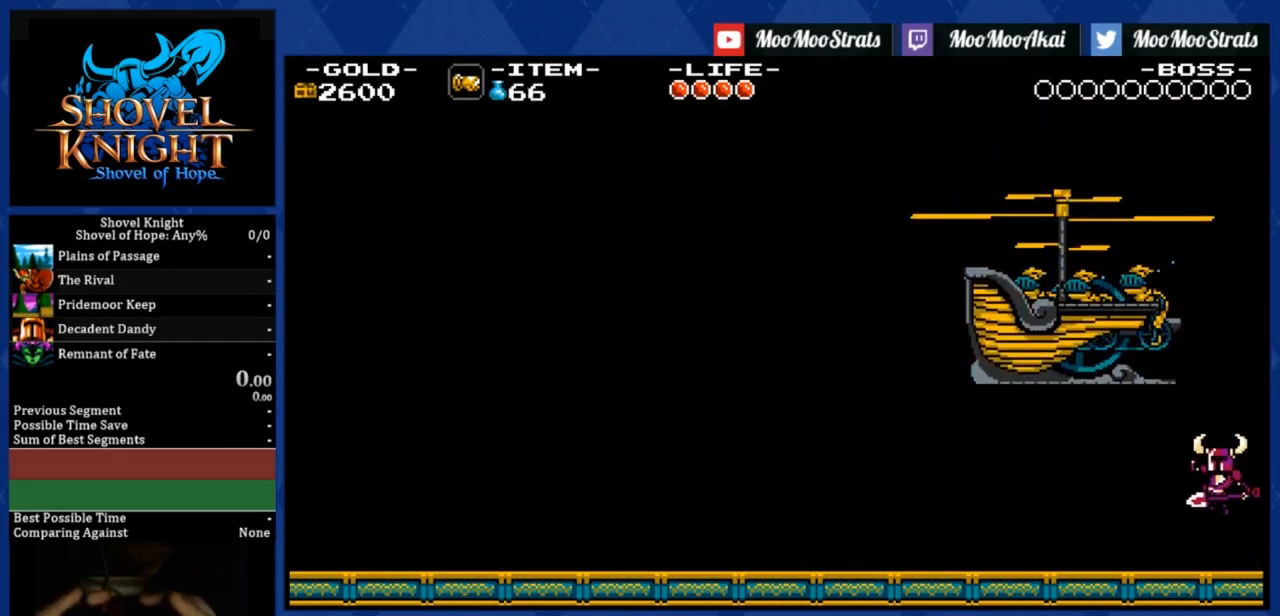
{"buttons": ["SQUARE", "DPAD_LEFT"], "right_stick": "center", "events": [[50, "DPAD_LEFT", "up"], [67, "CROSS", "up"], [467, "DPAD_LEFT", "down"]]}
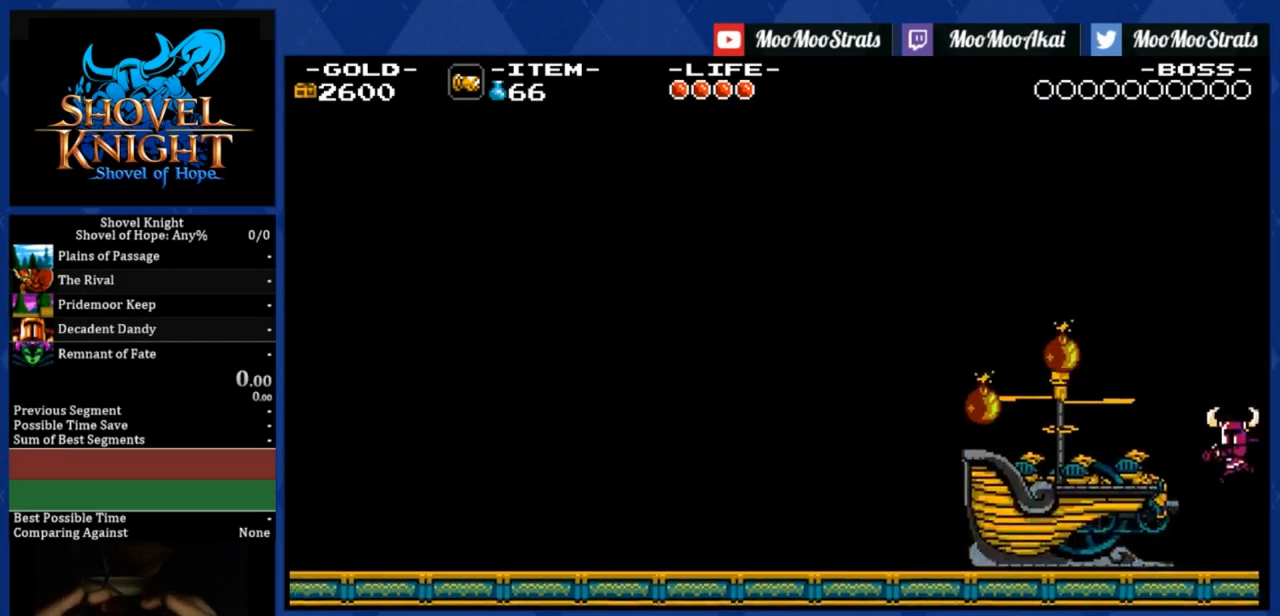
{"buttons": ["SQUARE", "DPAD_LEFT"], "right_stick": "center", "events": [[383, "CROSS", "down"], [417, "CROSS", "up"]]}
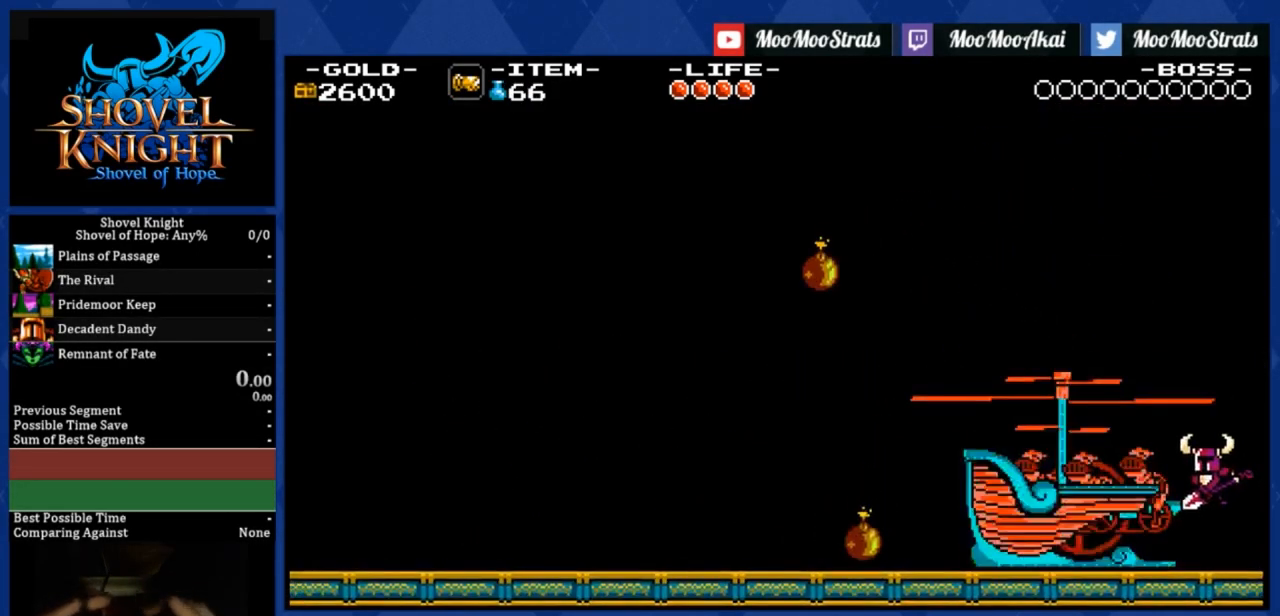
{"buttons": ["SQUARE", "DPAD_LEFT"], "right_stick": "center", "events": [[17, "DPAD_LEFT", "up"], [17, "SQUARE", "up"], [183, "SQUARE", "down"], [283, "DPAD_LEFT", "down"]]}
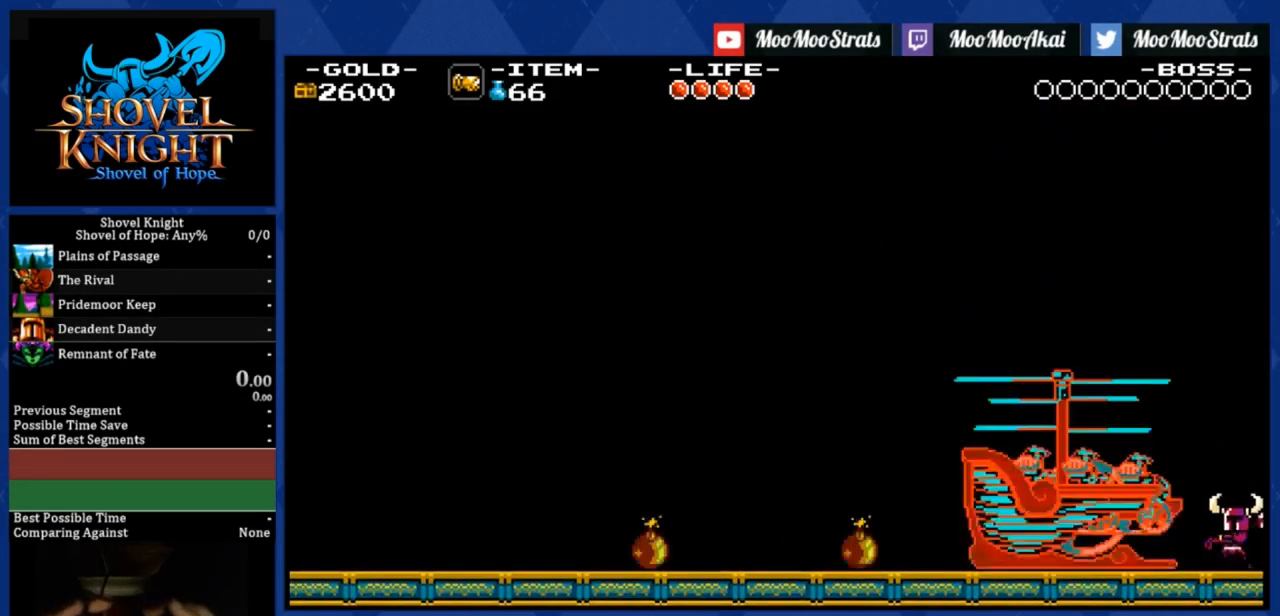
{"buttons": ["SQUARE"], "right_stick": "center", "events": [[317, "DPAD_LEFT", "up"]]}
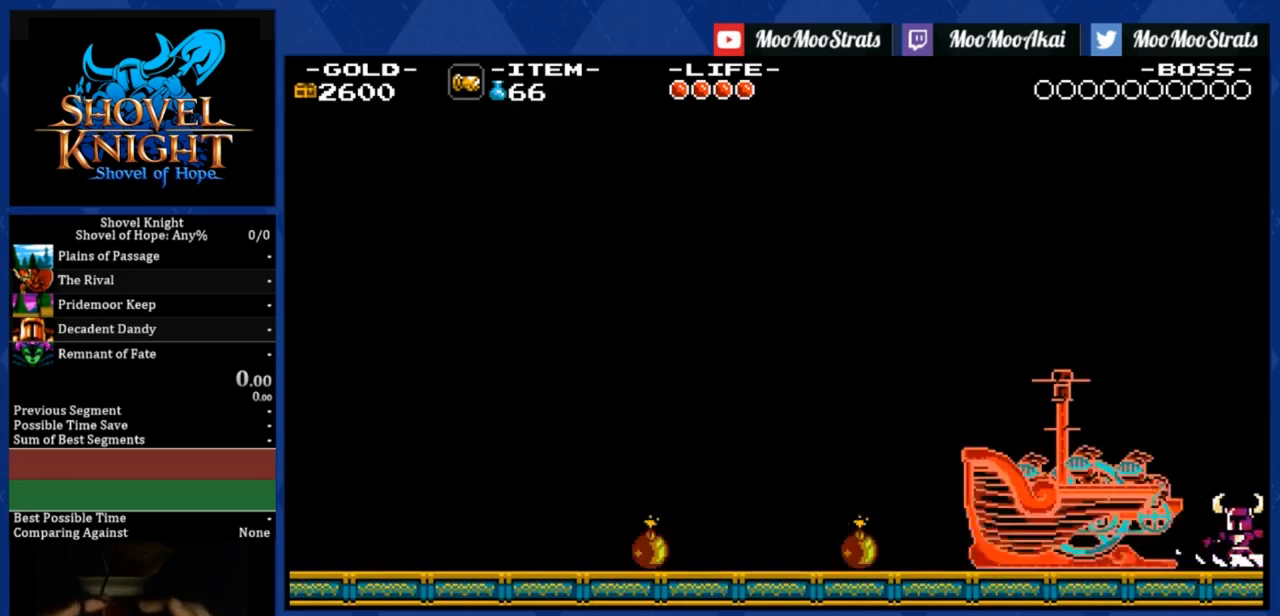
{"buttons": ["SQUARE"], "right_stick": "center", "events": [[17, "DPAD_LEFT", "down"], [383, "DPAD_LEFT", "up"]]}
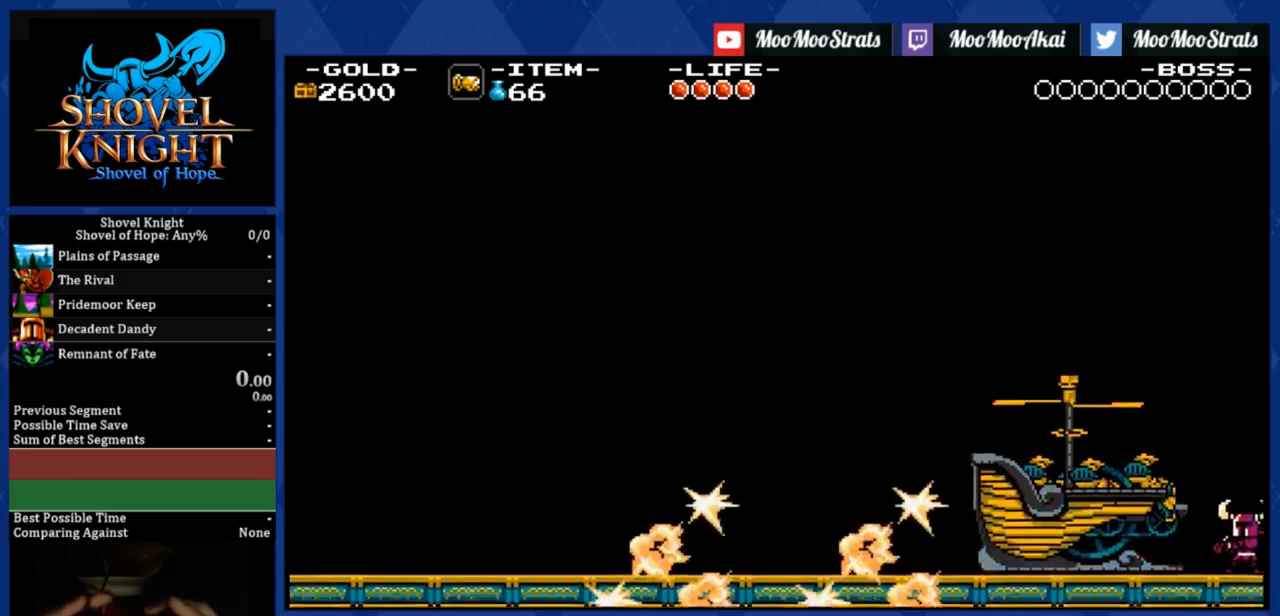
{"buttons": ["CROSS", "SQUARE", "DPAD_LEFT"], "right_stick": "center", "events": [[450, "CROSS", "down"], [483, "DPAD_LEFT", "down"]]}
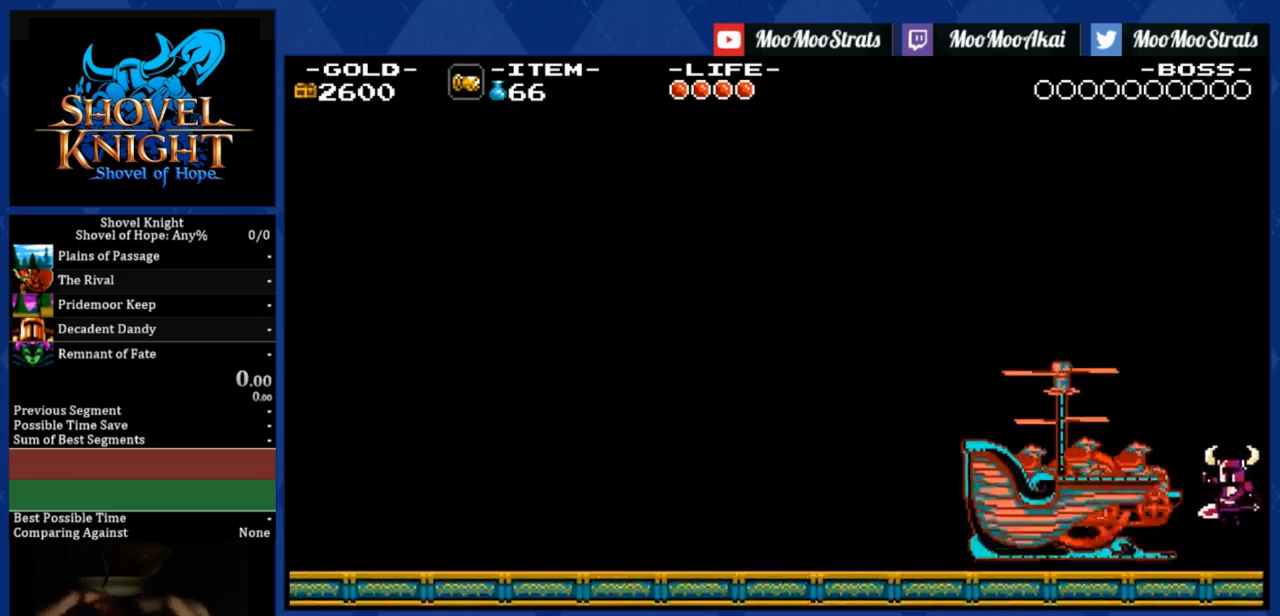
{"buttons": ["DPAD_DOWN", "DPAD_RIGHT"], "right_stick": "center", "events": [[67, "CROSS", "up"], [100, "DPAD_DOWN", "down"], [250, "SQUARE", "up"], [267, "DPAD_LEFT", "up"], [283, "DPAD_RIGHT", "down"]]}
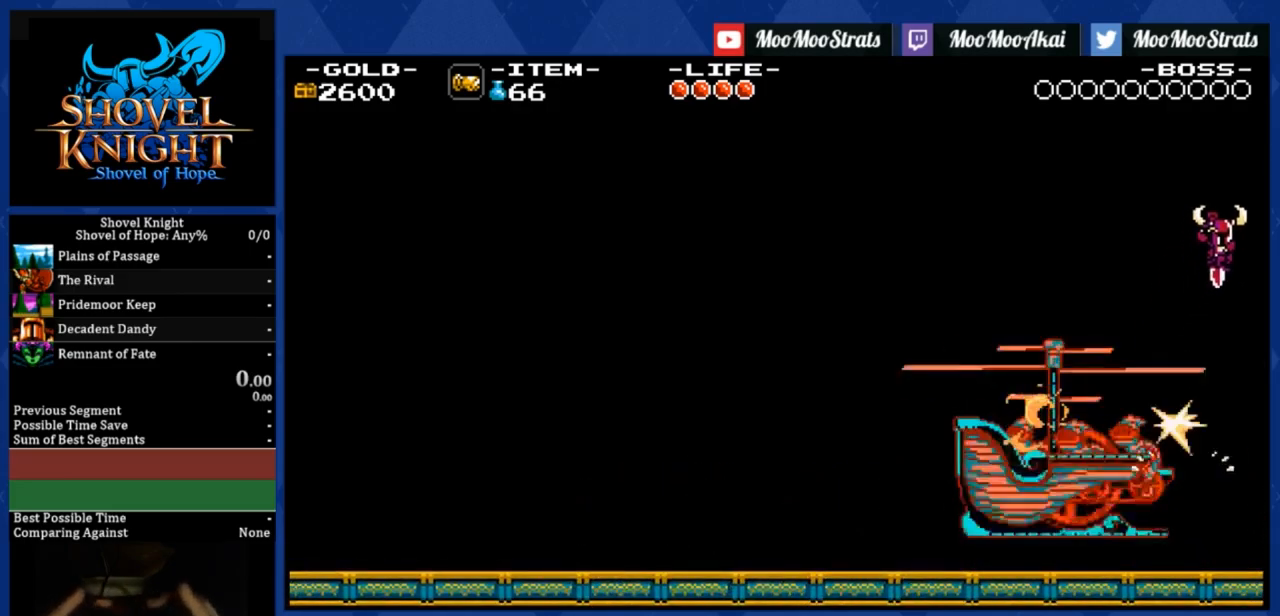
{"buttons": ["DPAD_UP", "DPAD_RIGHT"], "right_stick": "center", "events": [[217, "DPAD_DOWN", "up"], [433, "DPAD_UP", "down"]]}